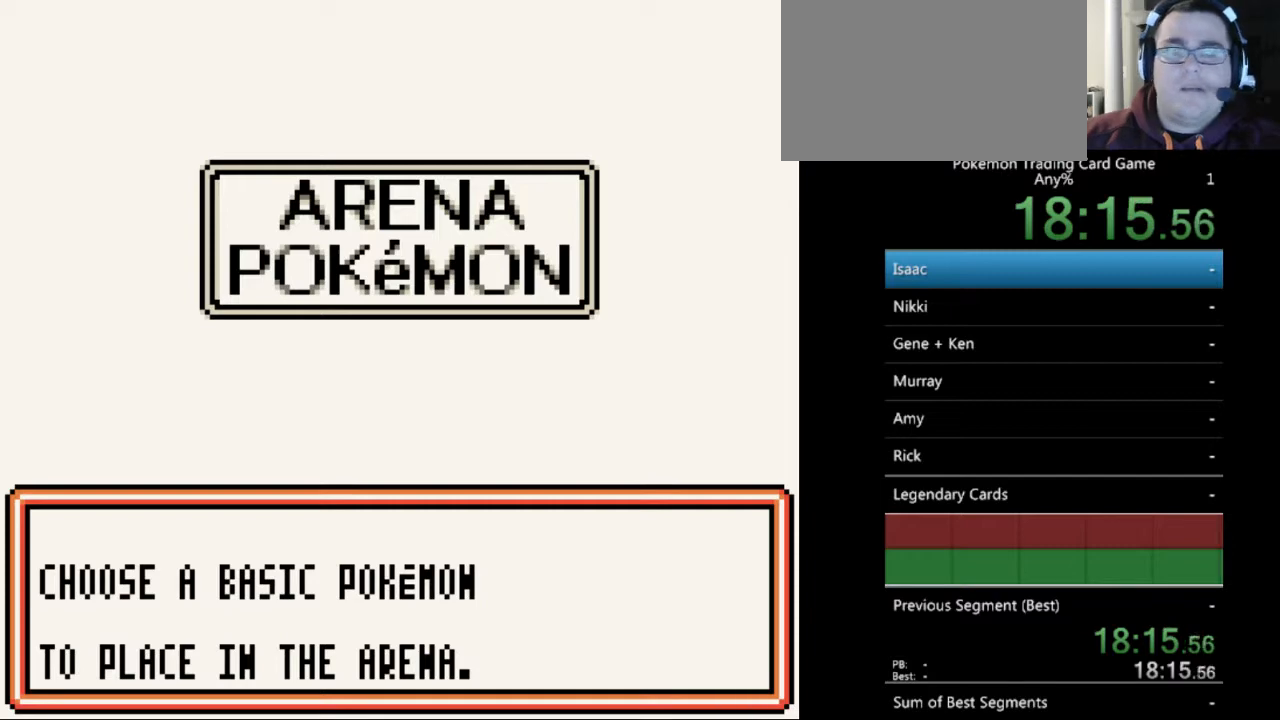
Gameplay with a controller (Nintendo layout); each line is a JSON object with the inputs held at the frame after it. "events" lists button and stick changes between this image and that frame as [ms after this image, input, new state], when the widget could be followed in between. Not read: L3 R3.
{"buttons": [], "events": [[233, "A", "down"], [333, "A", "up"]]}
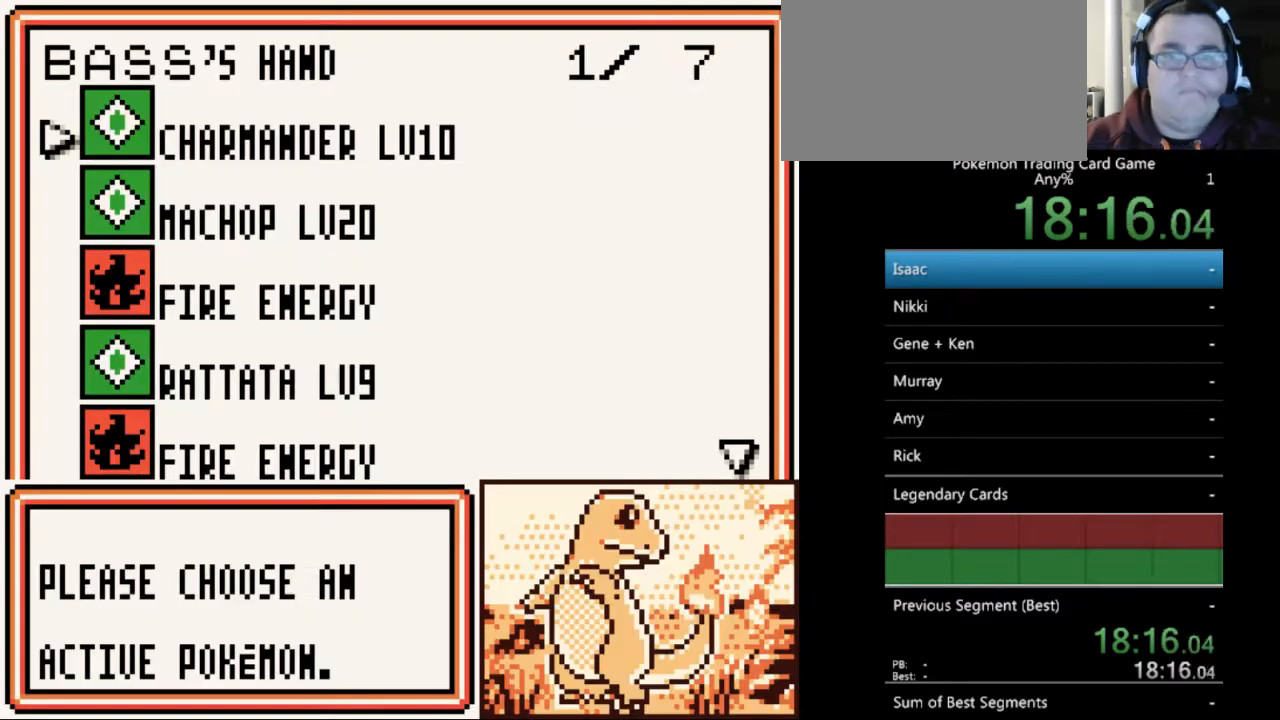
{"buttons": [], "events": []}
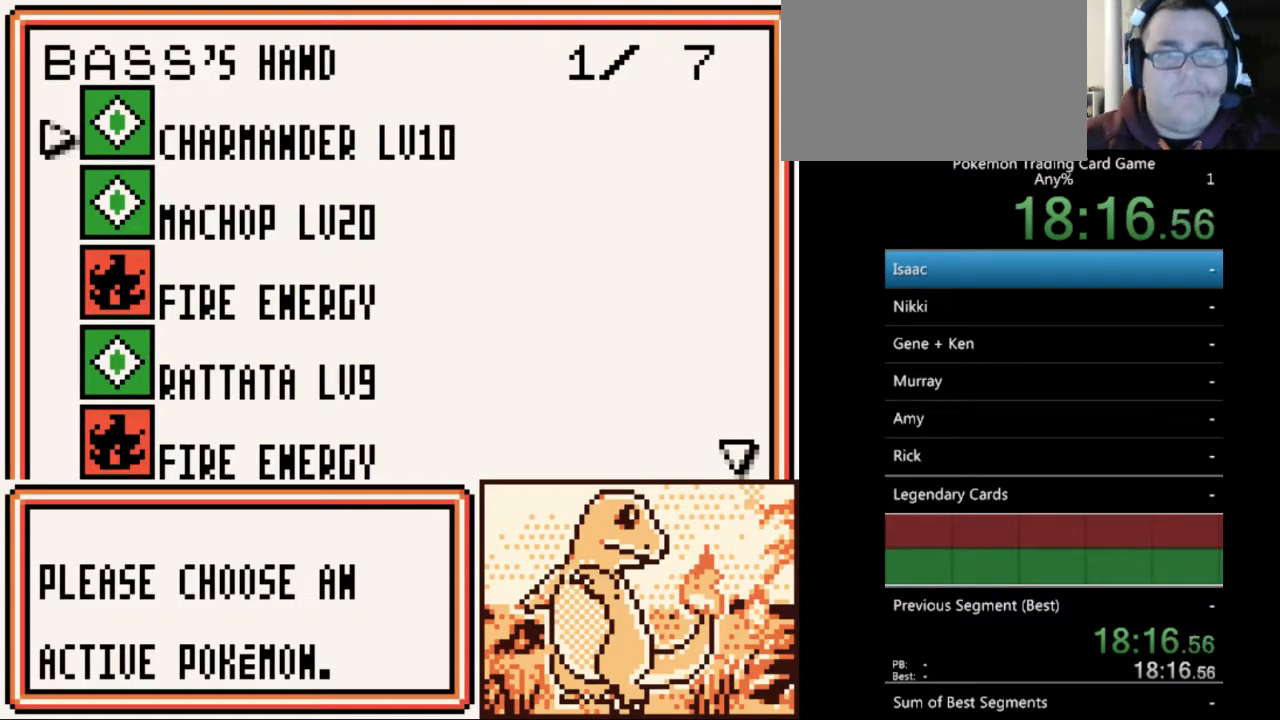
{"buttons": [], "events": [[233, "DPAD_DOWN", "down"], [333, "DPAD_DOWN", "up"]]}
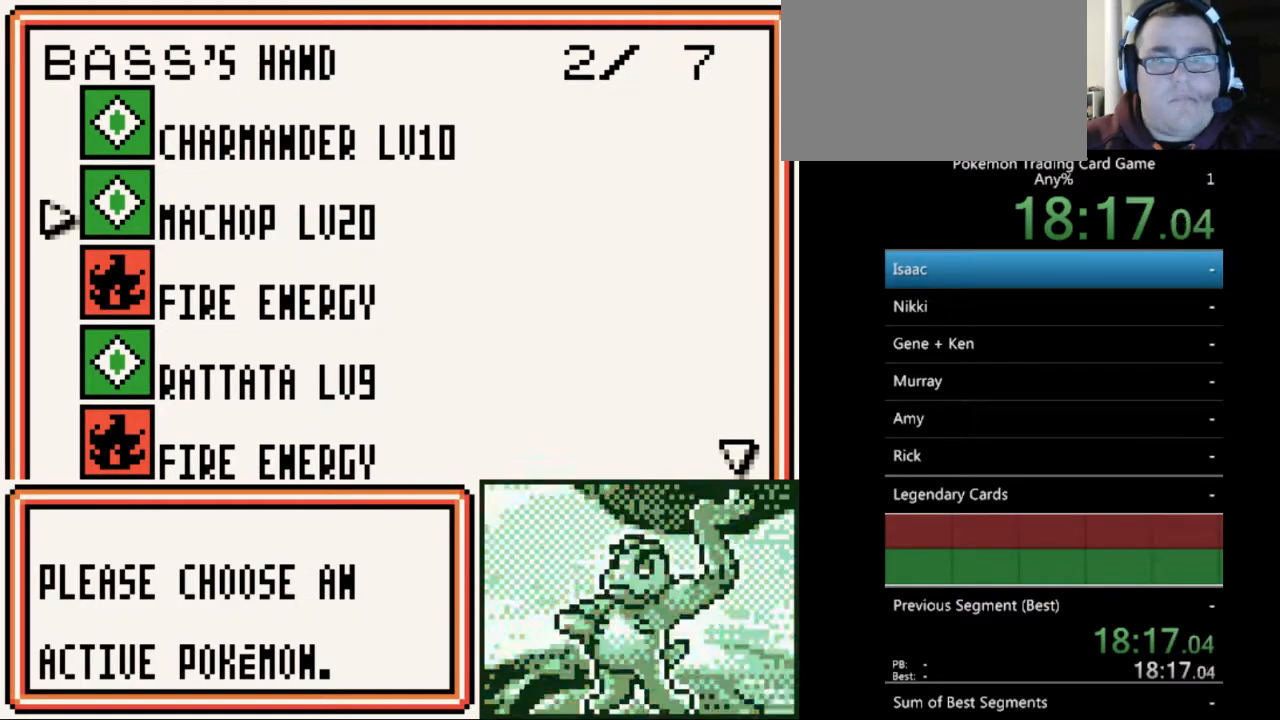
{"buttons": [], "events": [[33, "DPAD_DOWN", "down"], [133, "DPAD_DOWN", "up"], [267, "DPAD_DOWN", "down"], [367, "DPAD_DOWN", "up"]]}
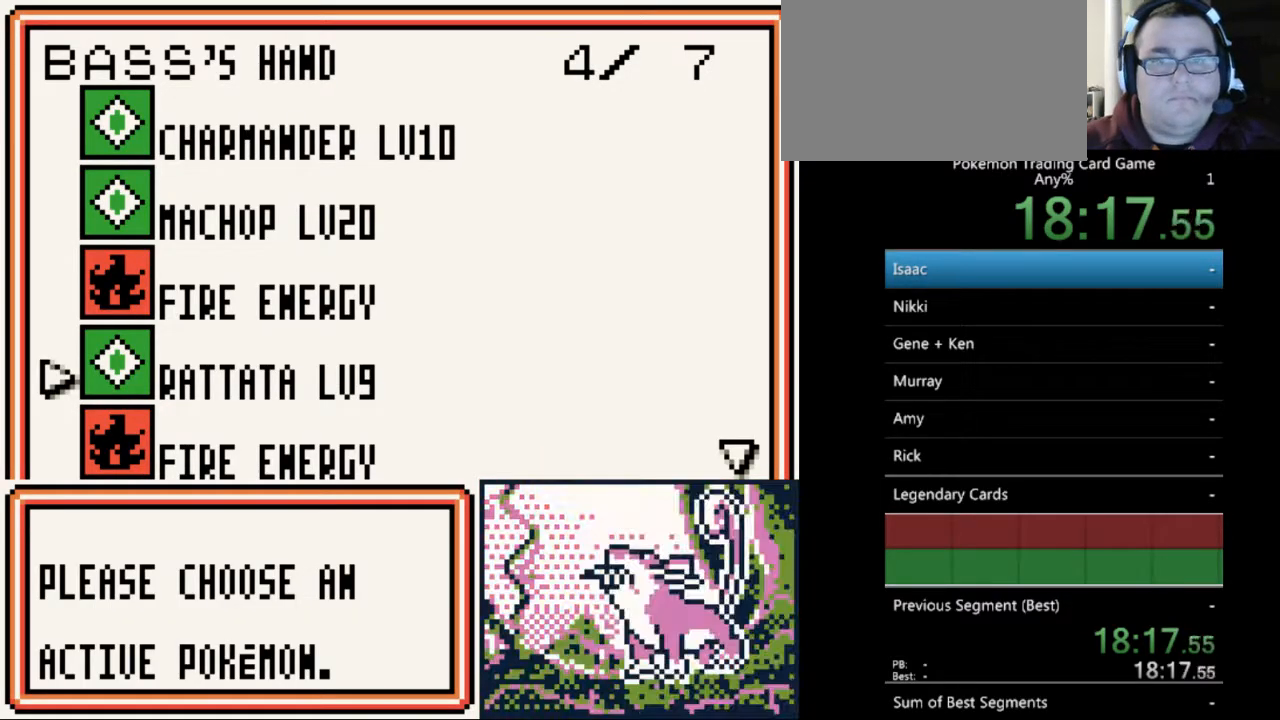
{"buttons": [], "events": [[200, "DPAD_UP", "down"], [267, "DPAD_UP", "up"], [367, "DPAD_UP", "down"], [467, "DPAD_UP", "up"]]}
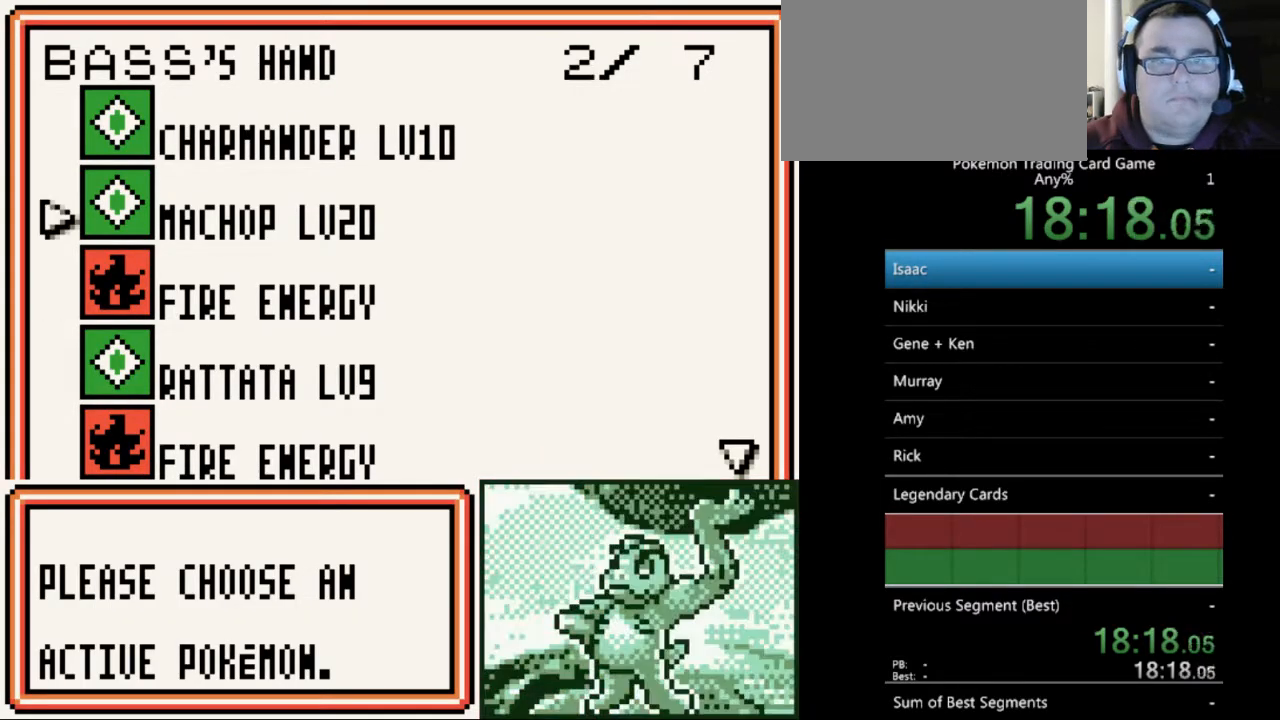
{"buttons": ["A"], "events": [[300, "DPAD_UP", "down"], [367, "DPAD_UP", "up"], [500, "A", "down"]]}
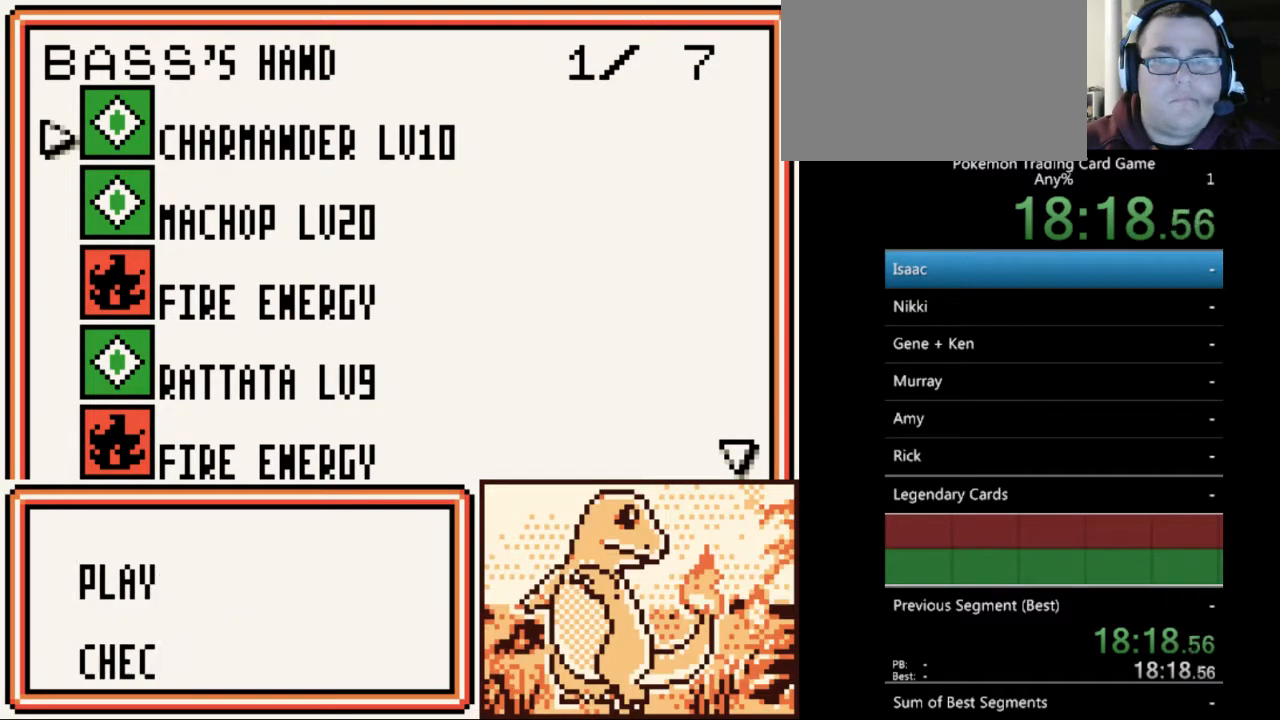
{"buttons": [], "events": [[100, "A", "up"], [233, "A", "down"], [300, "A", "up"]]}
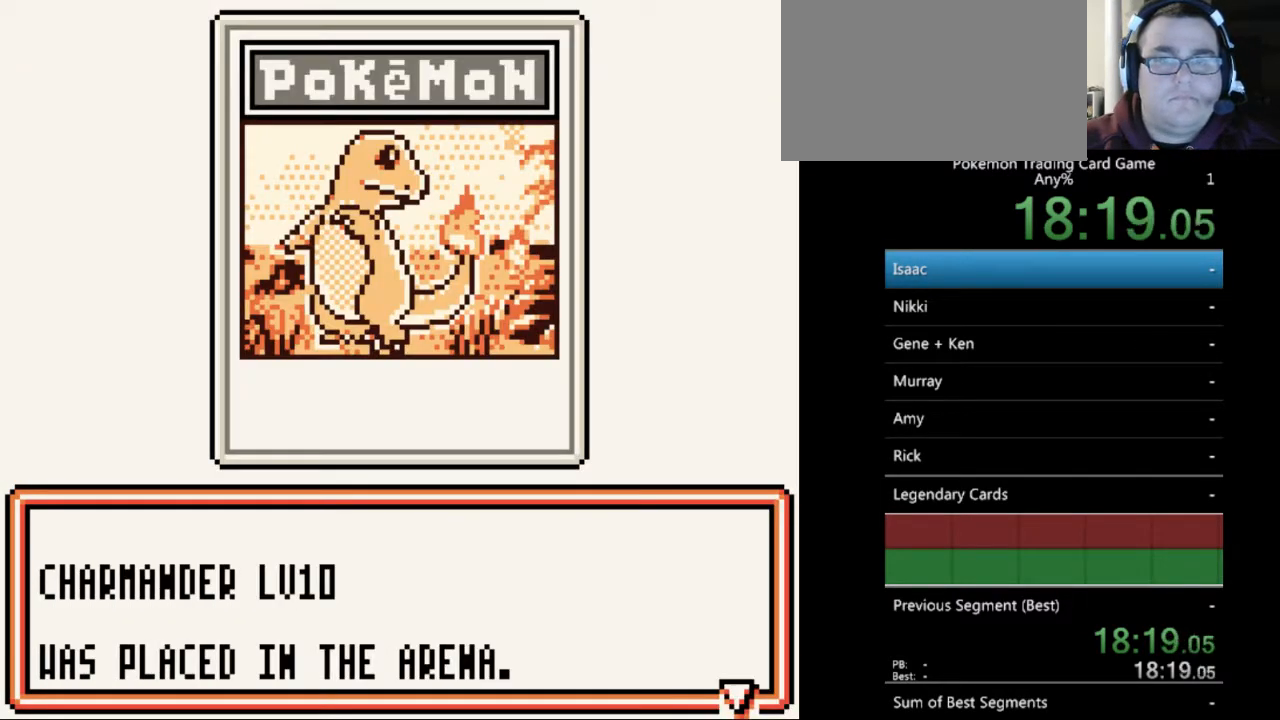
{"buttons": [], "events": [[167, "A", "down"], [267, "A", "up"]]}
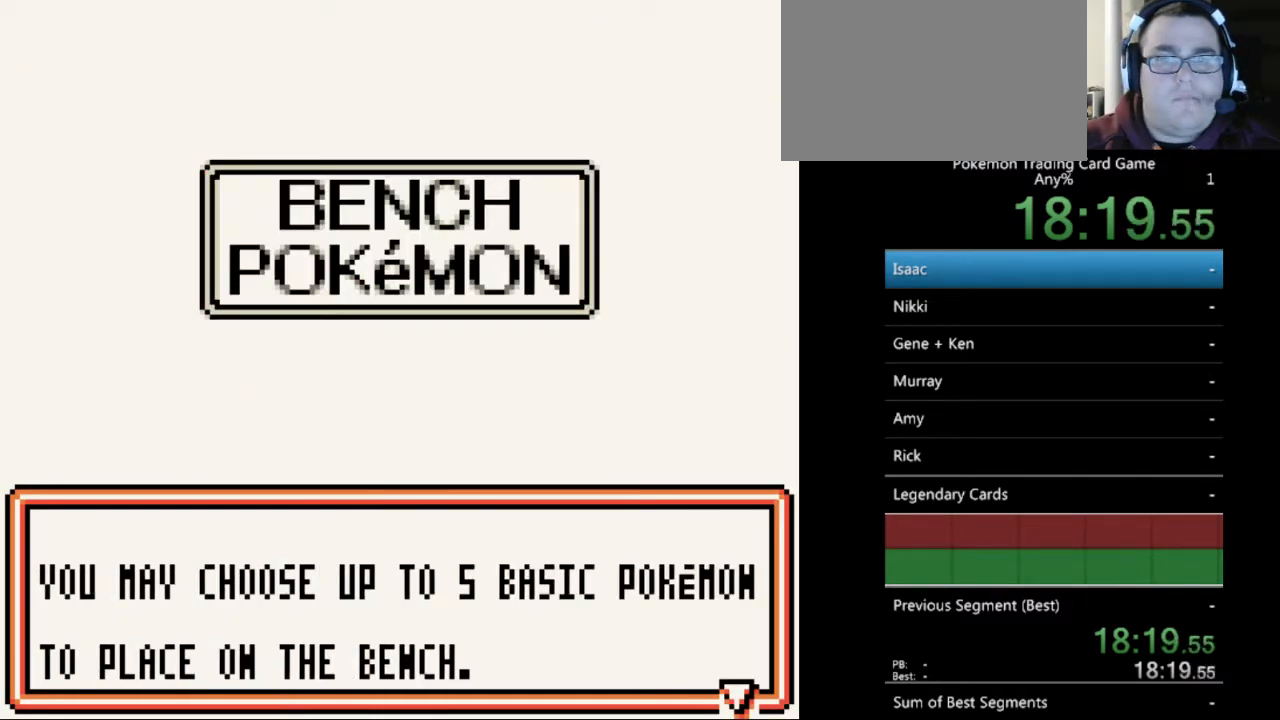
{"buttons": ["A"], "events": [[100, "A", "down"], [167, "A", "up"], [467, "A", "down"]]}
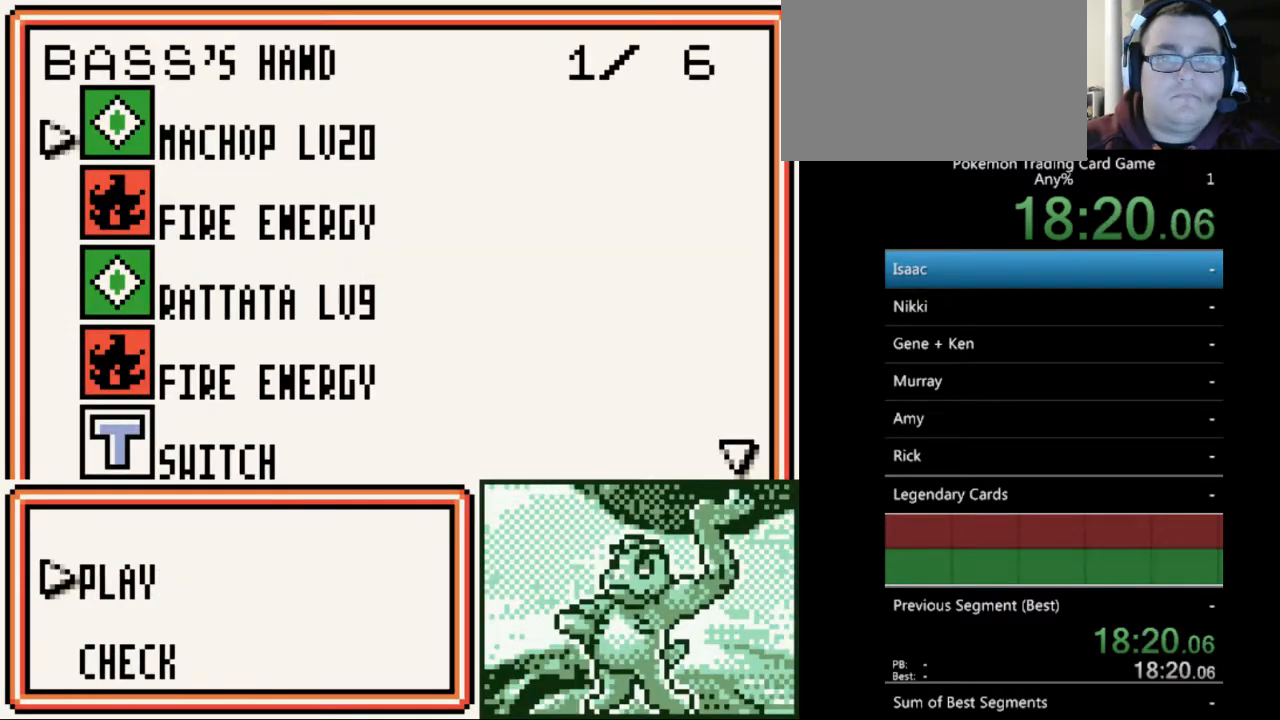
{"buttons": ["DPAD_DOWN"], "events": [[33, "A", "up"], [233, "A", "down"], [333, "A", "up"], [467, "DPAD_DOWN", "down"]]}
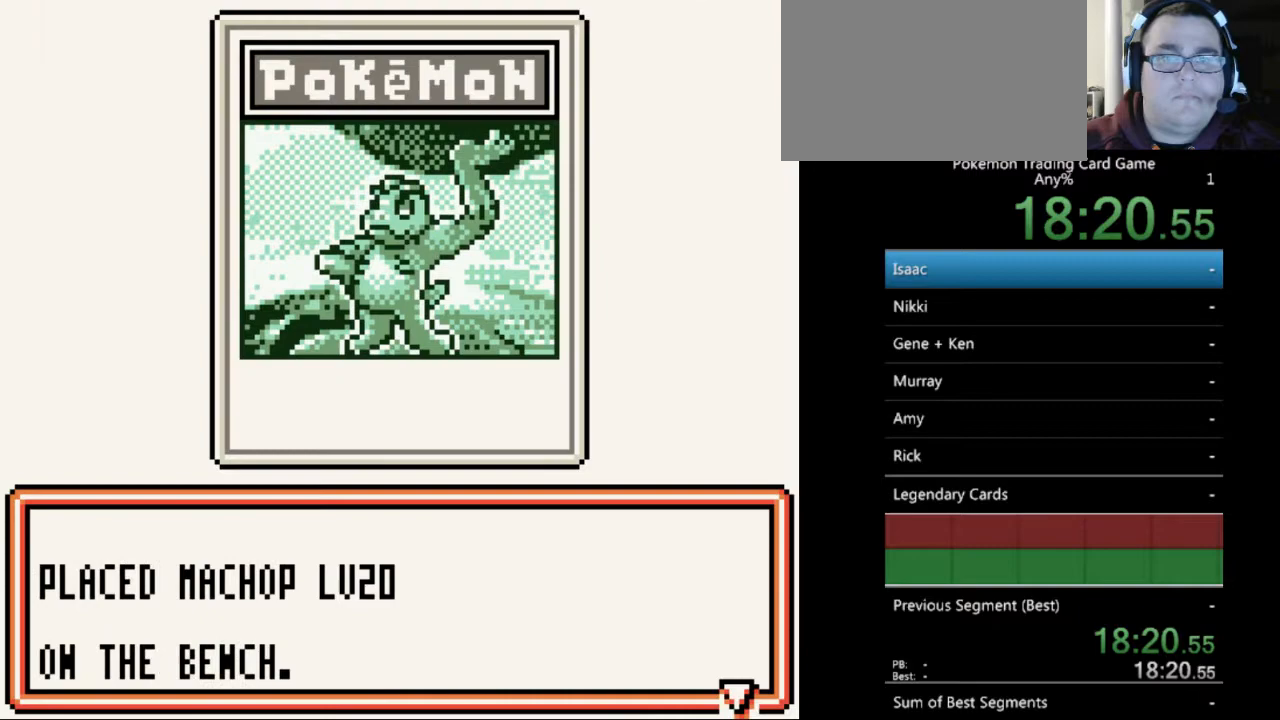
{"buttons": [], "events": [[67, "DPAD_DOWN", "up"], [200, "A", "down"], [300, "A", "up"]]}
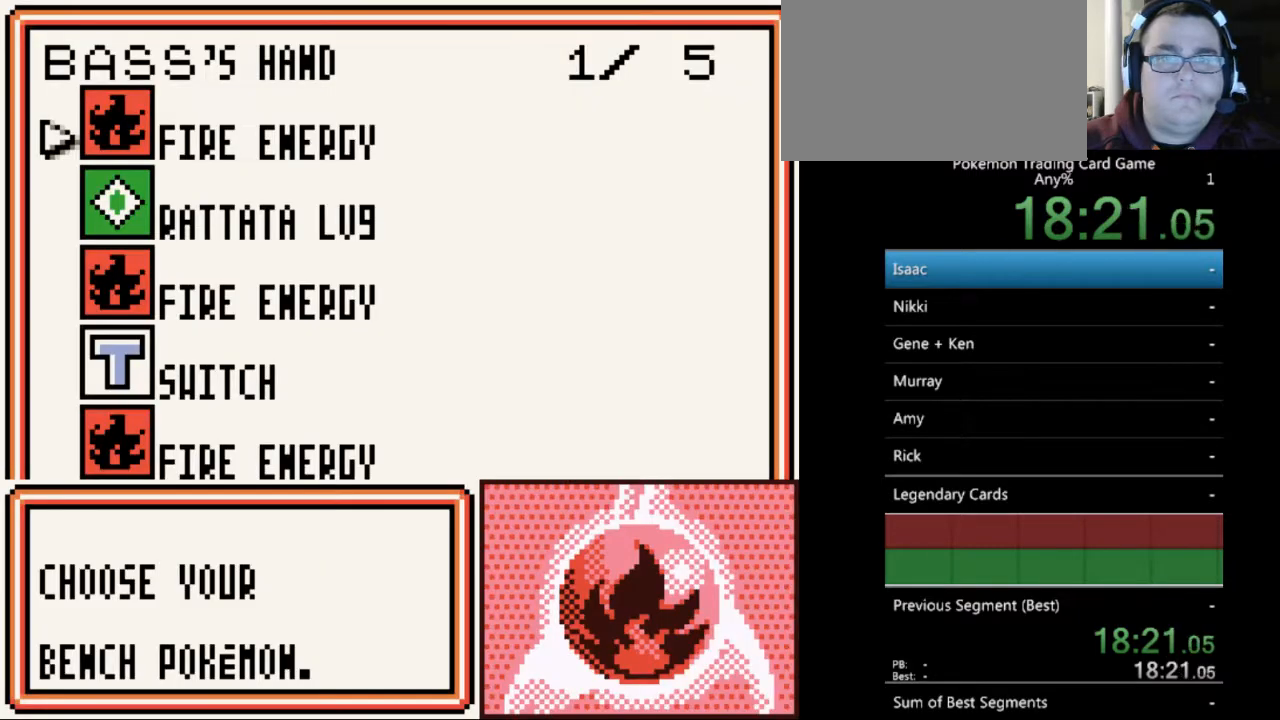
{"buttons": [], "events": [[100, "SELECT", "down"], [200, "SELECT", "up"], [333, "DPAD_DOWN", "down"], [433, "DPAD_DOWN", "up"]]}
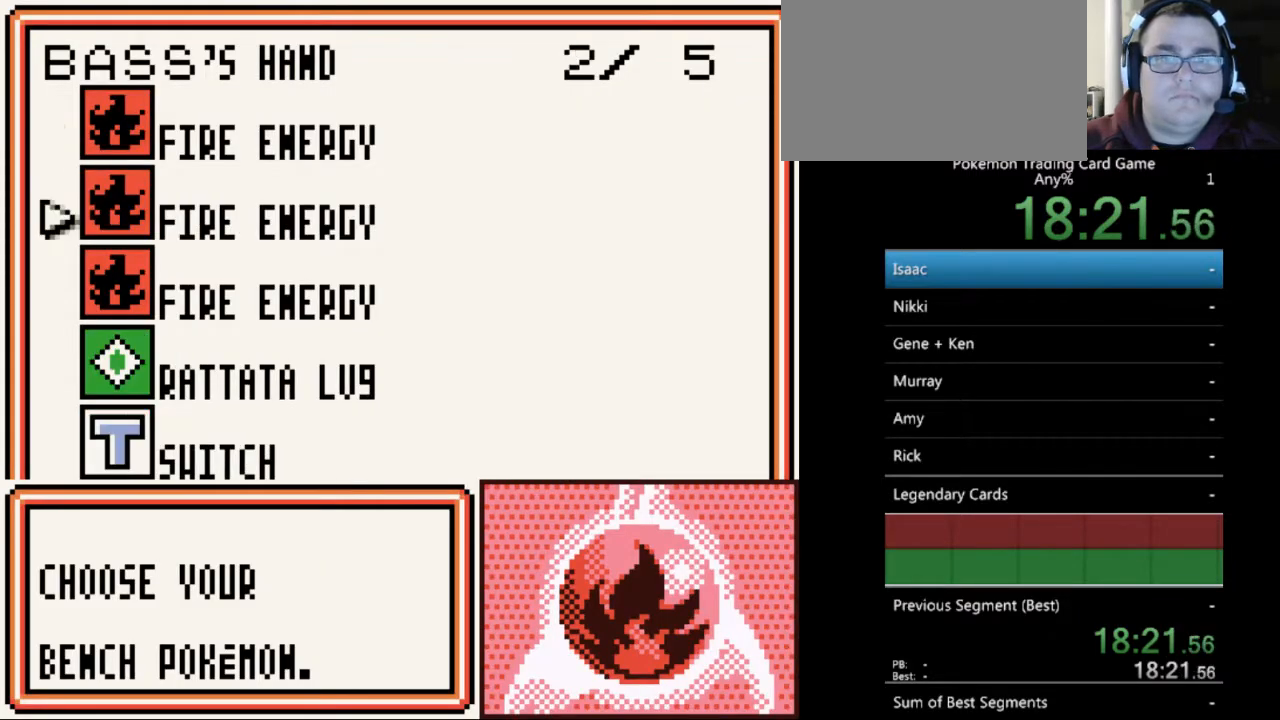
{"buttons": ["A"], "events": [[33, "DPAD_DOWN", "down"], [100, "DPAD_DOWN", "up"], [167, "DPAD_DOWN", "down"], [233, "DPAD_DOWN", "up"], [367, "A", "down"], [433, "A", "up"], [500, "A", "down"]]}
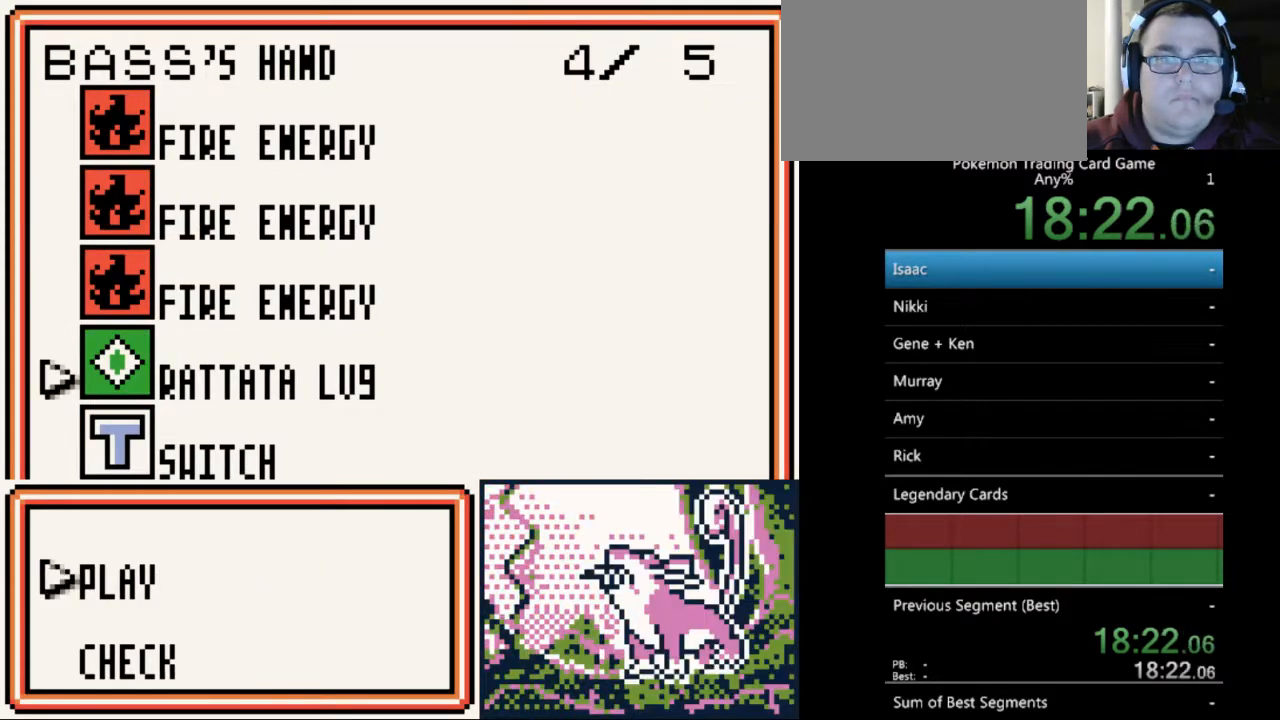
{"buttons": [], "events": [[67, "A", "up"], [433, "A", "down"], [500, "A", "up"]]}
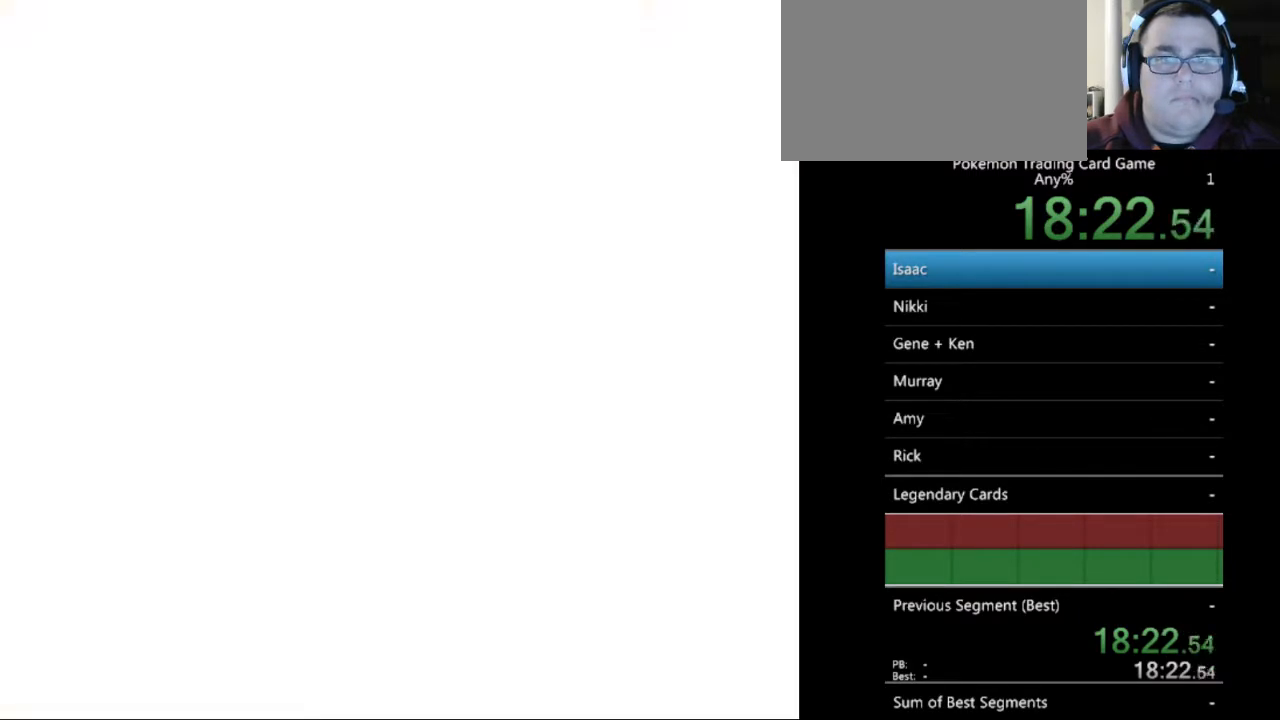
{"buttons": [], "events": [[233, "DPAD_DOWN", "down"], [333, "DPAD_DOWN", "up"], [433, "DPAD_DOWN", "down"], [500, "DPAD_DOWN", "up"]]}
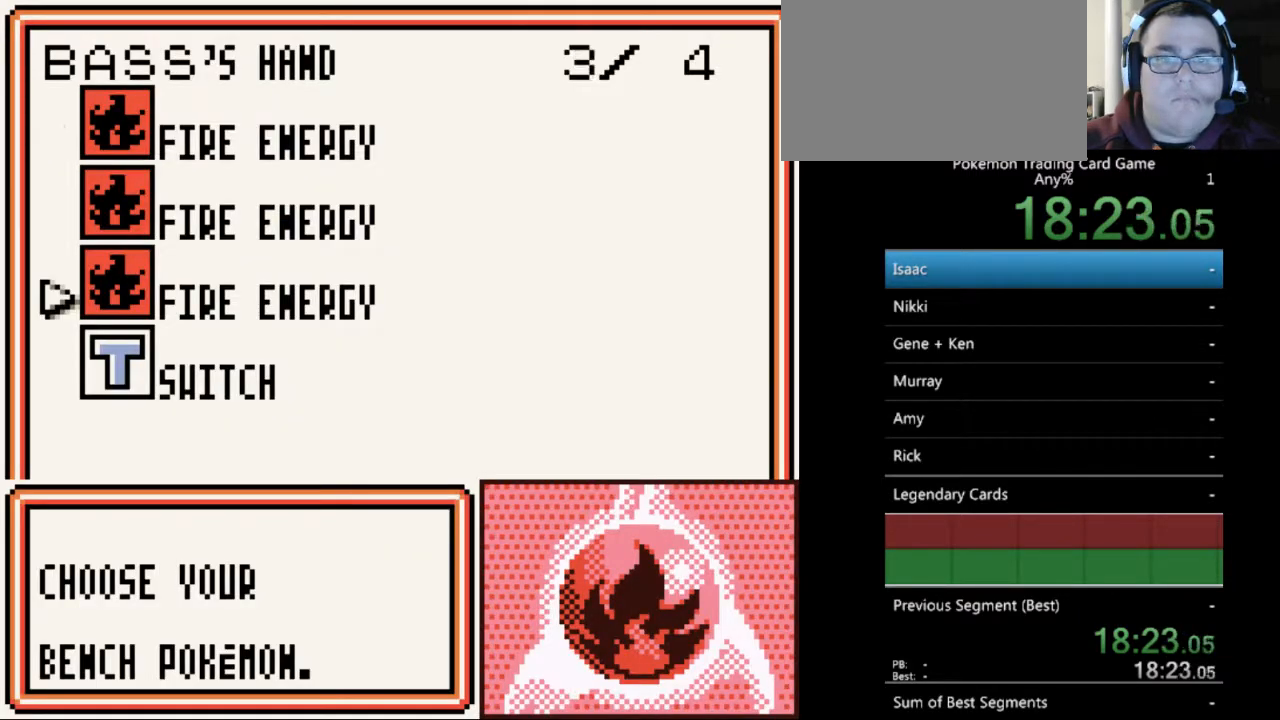
{"buttons": [], "events": [[100, "B", "down"], [167, "B", "up"]]}
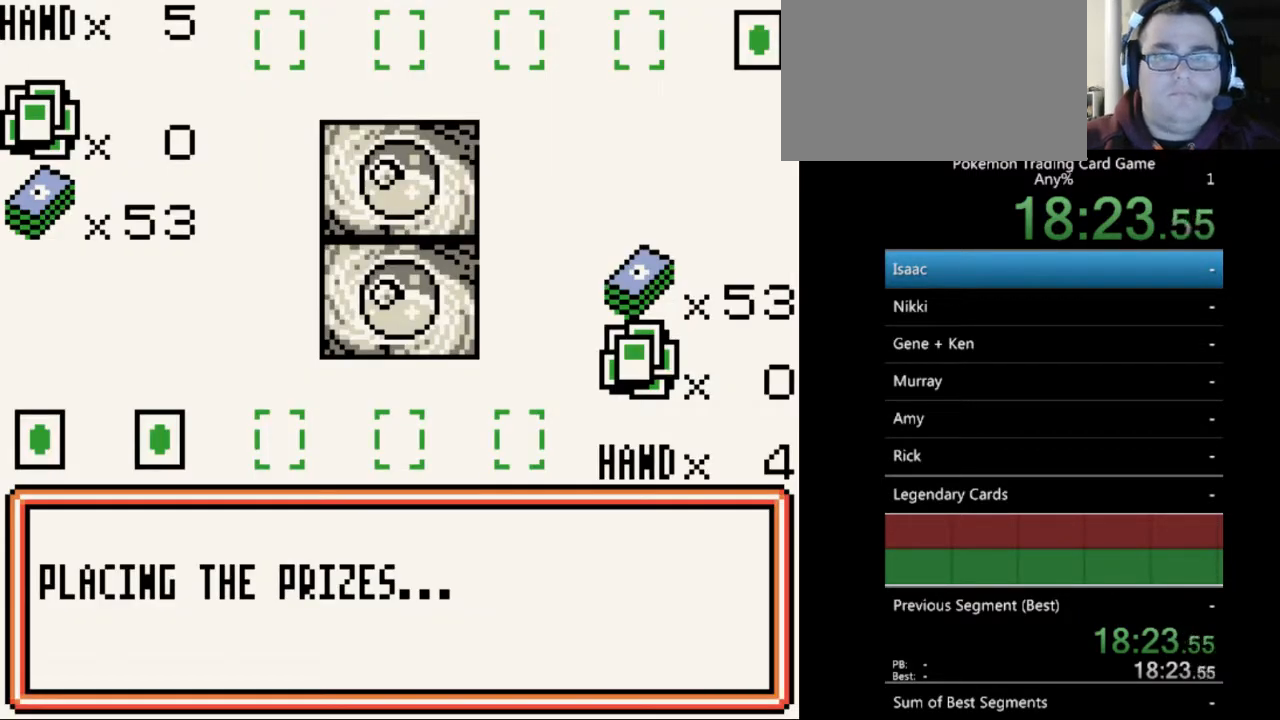
{"buttons": [], "events": [[67, "B", "down"], [133, "B", "up"]]}
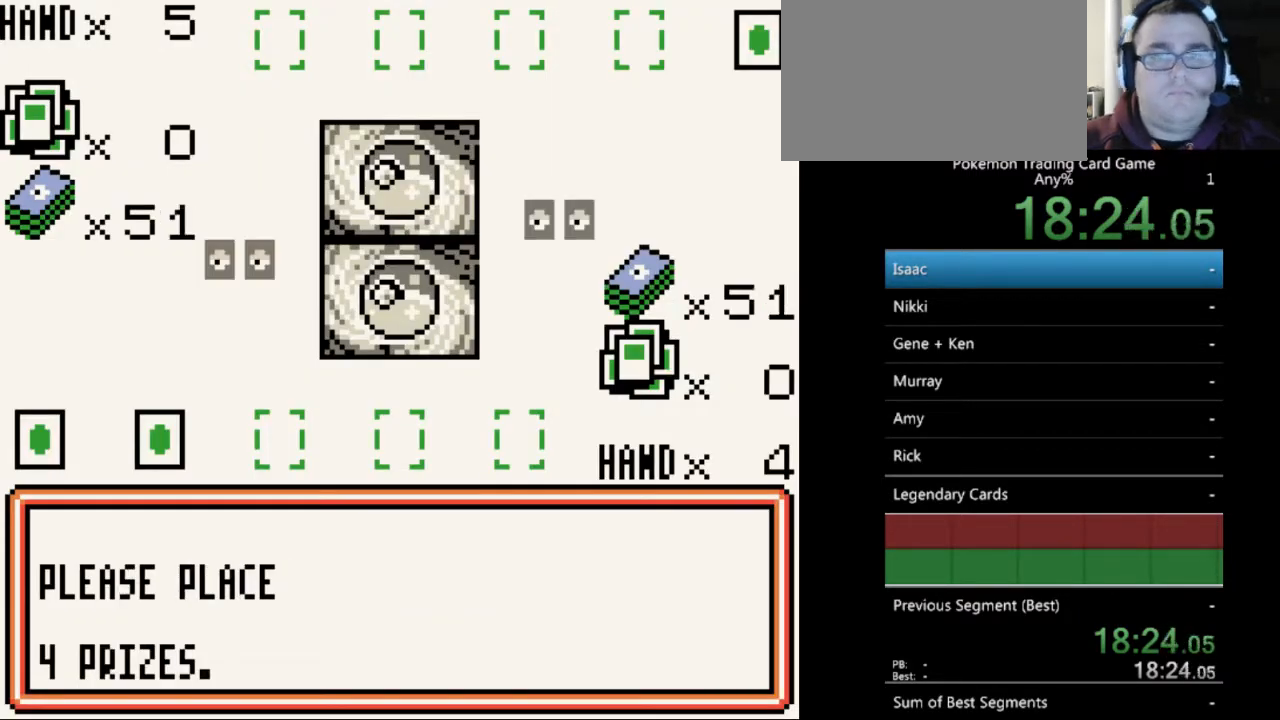
{"buttons": [], "events": [[67, "B", "down"], [100, "B", "up"]]}
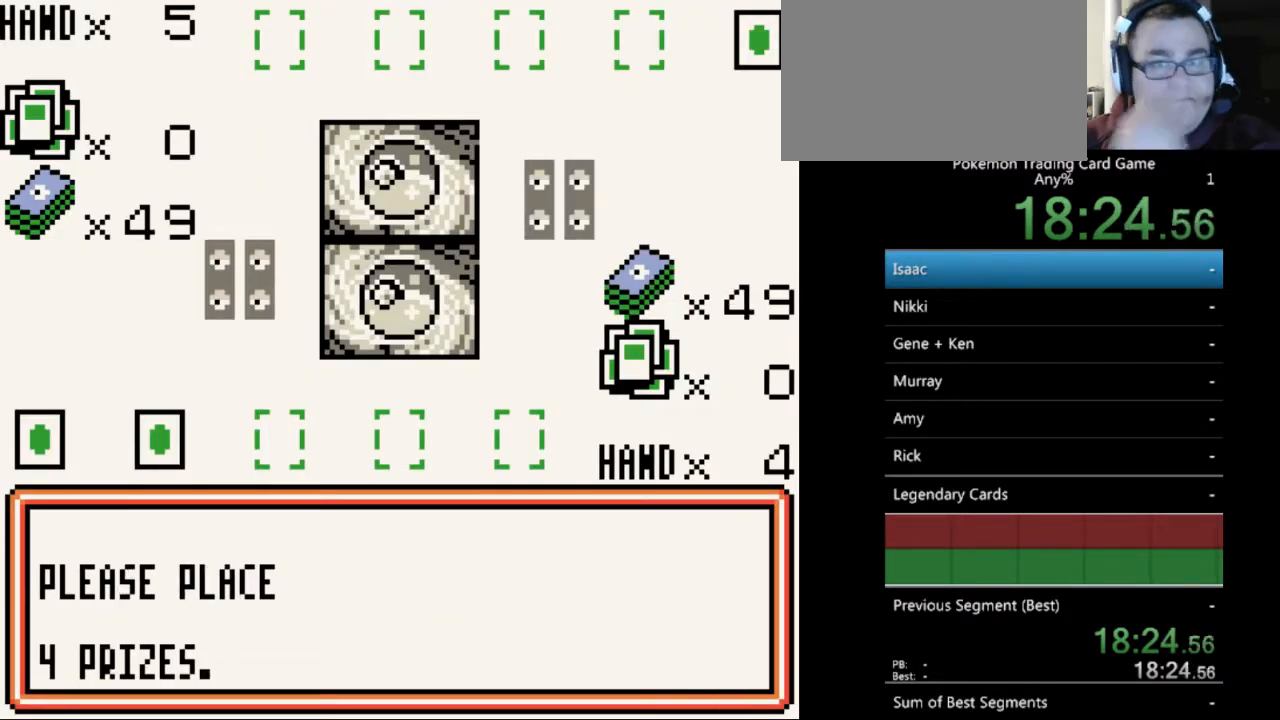
{"buttons": [], "events": [[67, "B", "down"], [133, "B", "up"], [400, "B", "down"], [467, "B", "up"]]}
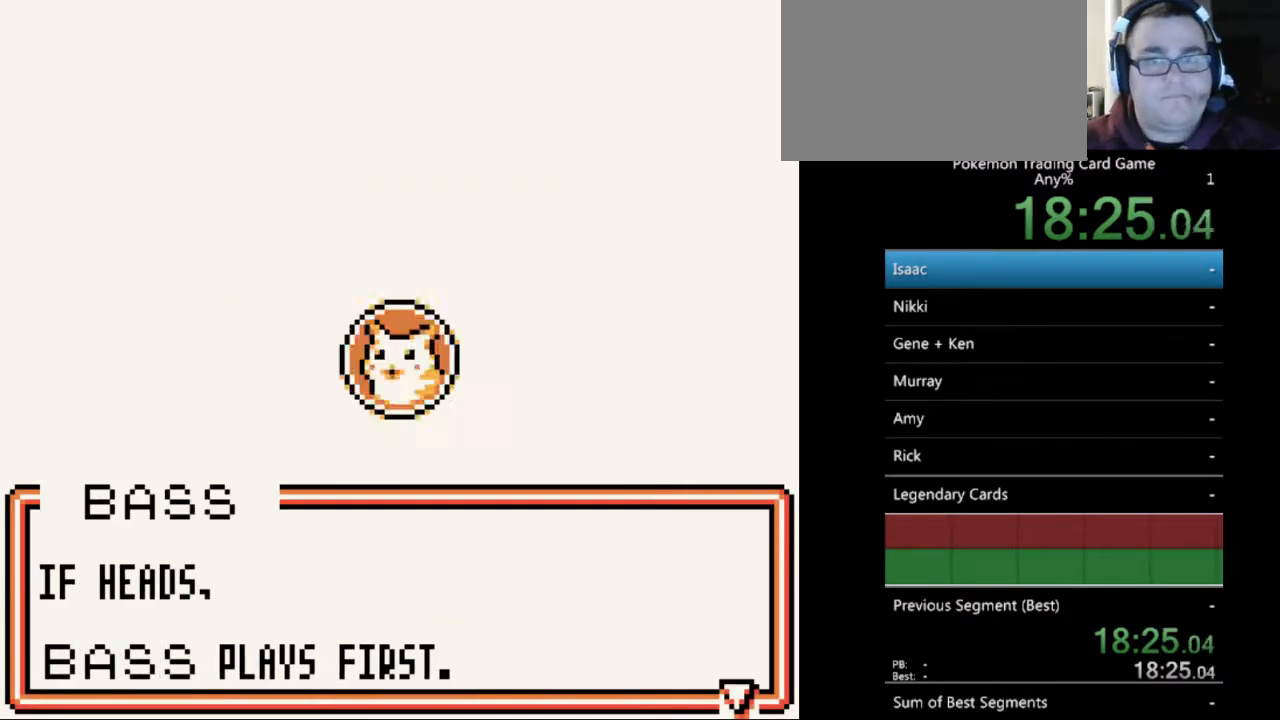
{"buttons": [], "events": [[233, "B", "down"], [333, "B", "up"]]}
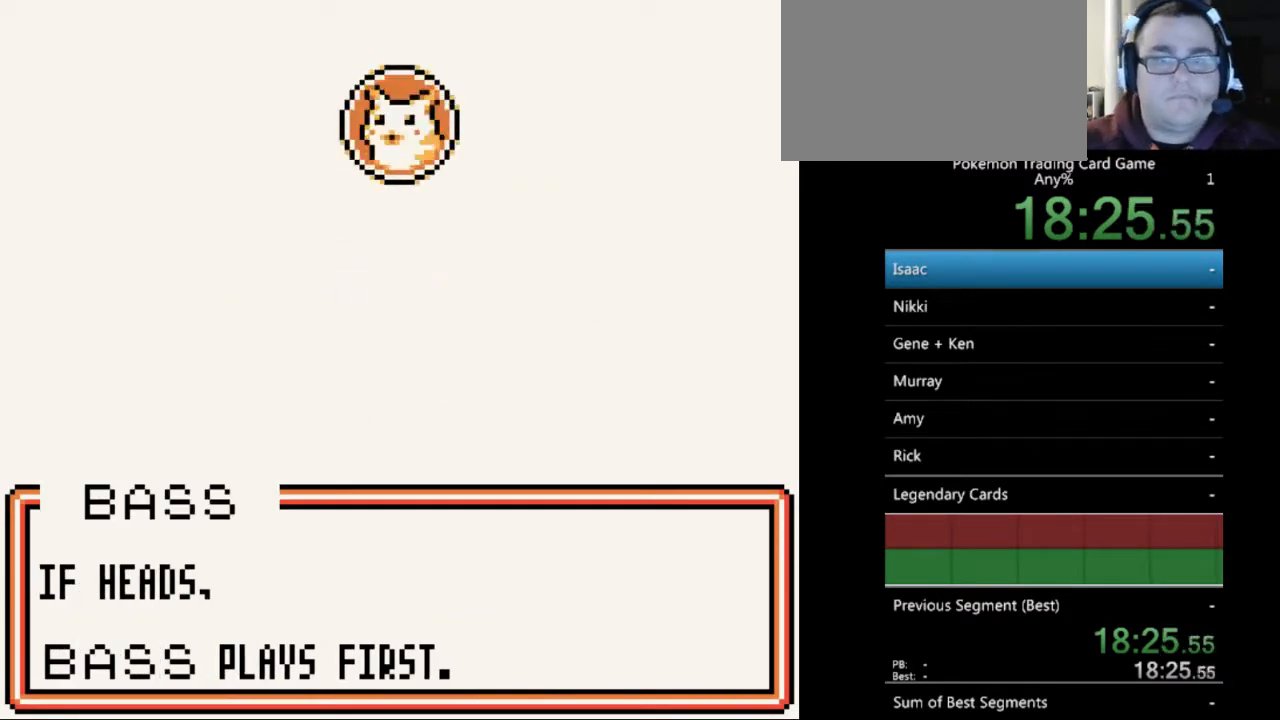
{"buttons": ["B"], "events": [[100, "B", "down"], [200, "B", "up"], [300, "B", "down"], [367, "B", "up"], [467, "B", "down"]]}
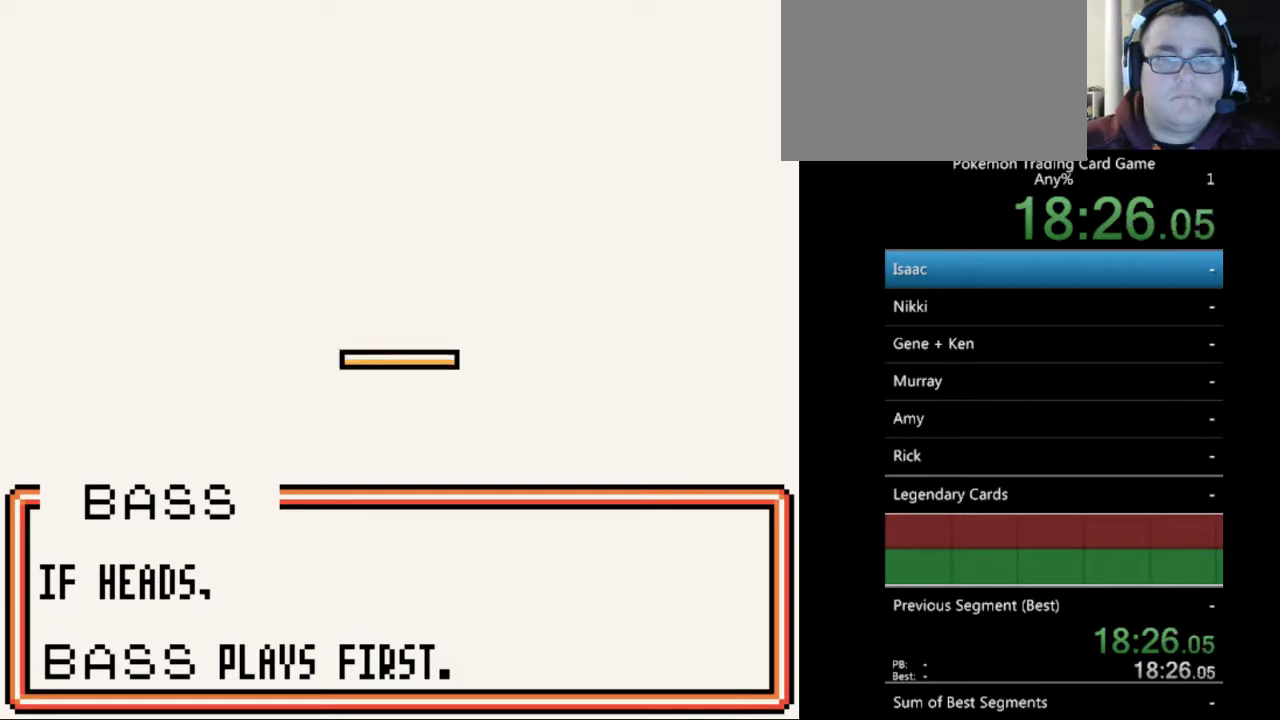
{"buttons": ["B"], "events": [[67, "B", "up"], [133, "B", "down"], [200, "B", "up"], [300, "B", "down"], [400, "B", "up"], [467, "B", "down"]]}
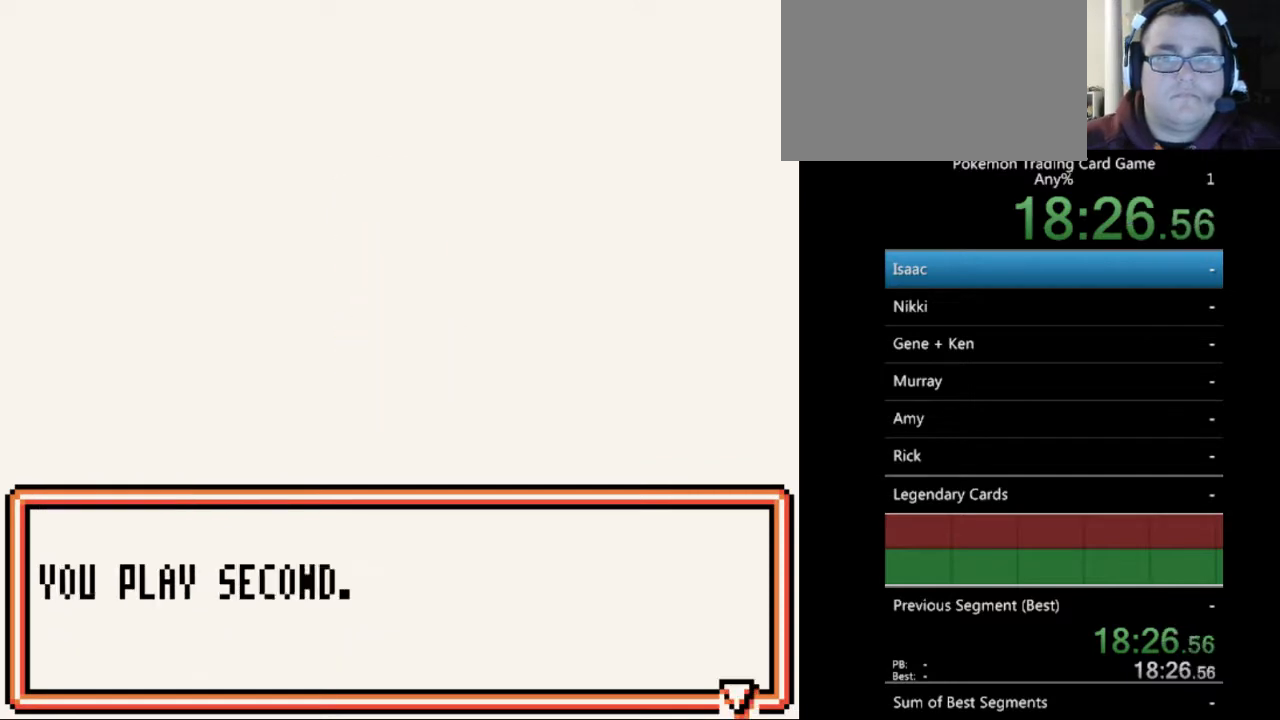
{"buttons": ["B"], "events": [[33, "B", "up"], [133, "B", "down"], [233, "B", "up"], [333, "B", "down"], [400, "B", "up"], [467, "B", "down"]]}
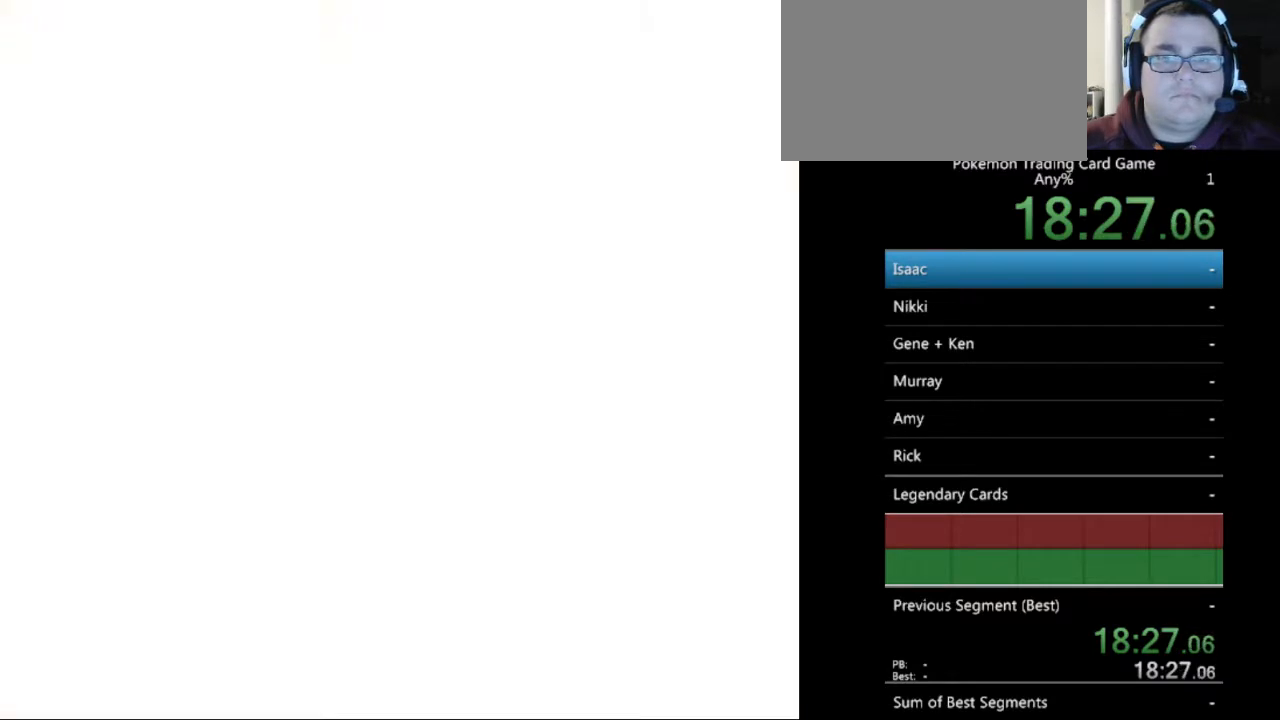
{"buttons": ["B"], "events": [[67, "B", "up"], [167, "B", "down"], [233, "B", "up"], [300, "B", "down"], [400, "B", "up"], [500, "B", "down"]]}
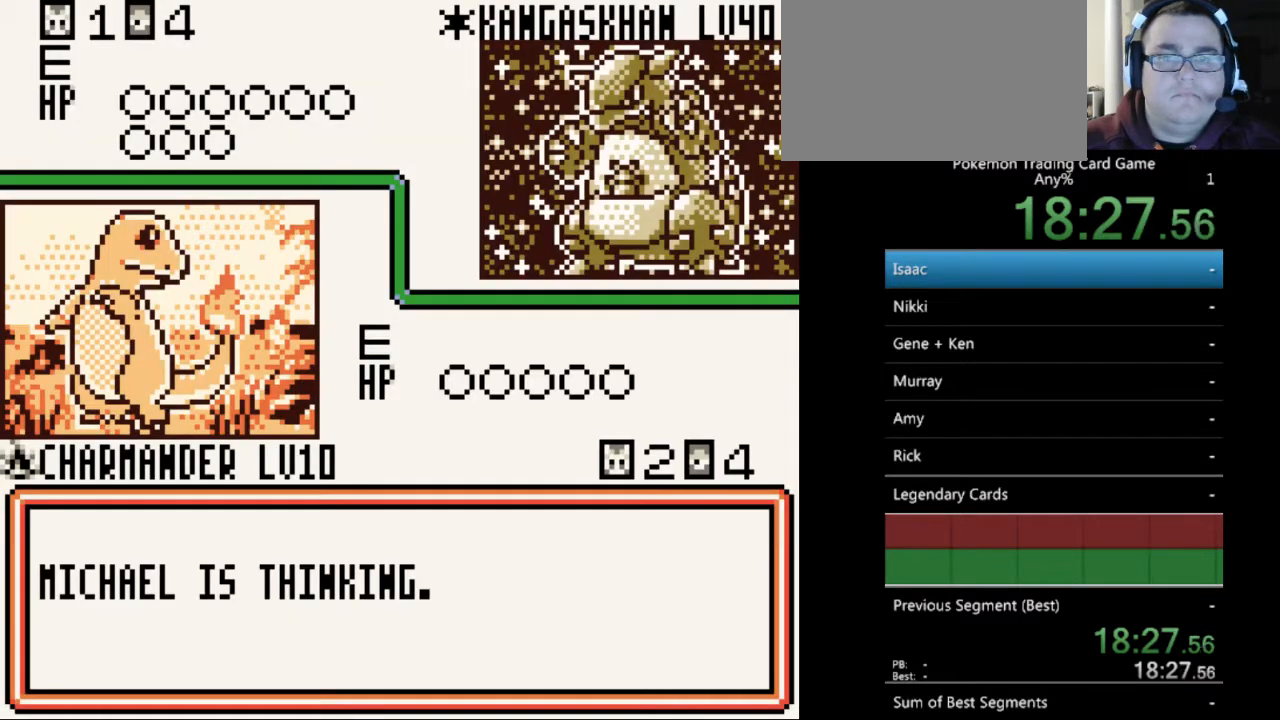
{"buttons": [], "events": [[100, "B", "up"], [200, "B", "down"], [267, "B", "up"], [367, "B", "down"], [467, "B", "up"]]}
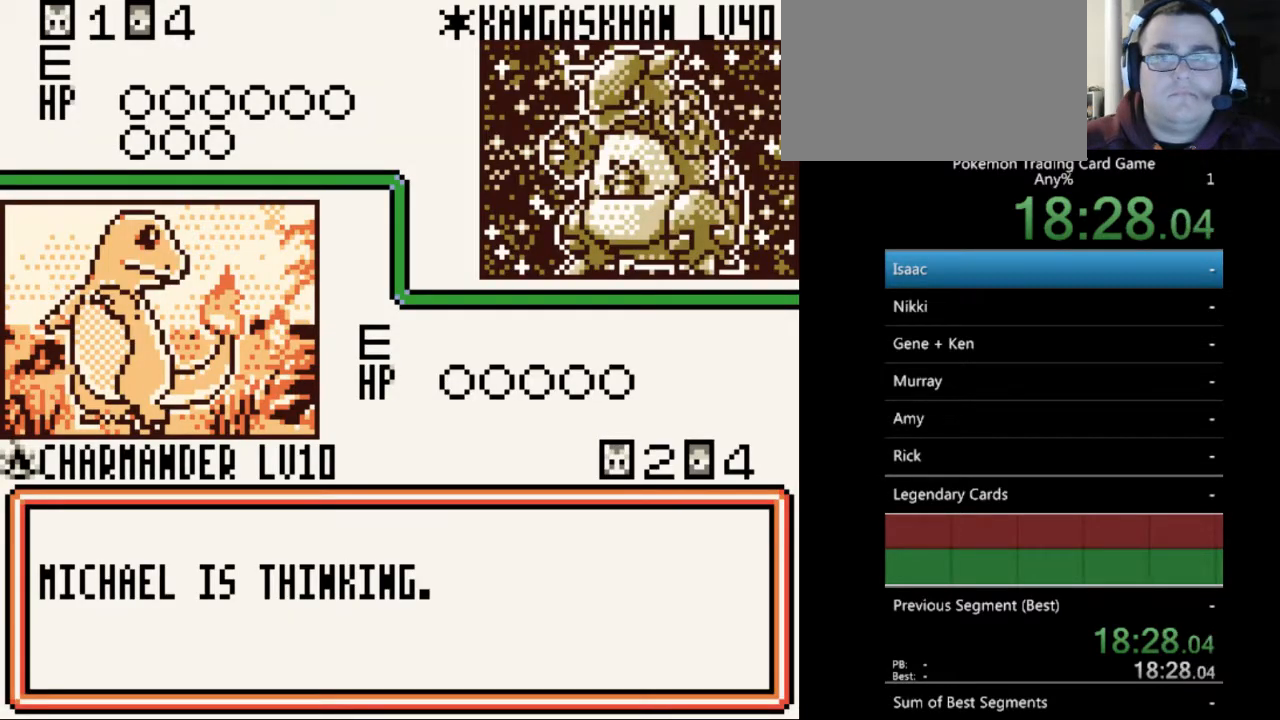
{"buttons": ["B"], "events": [[67, "B", "down"], [167, "B", "up"], [267, "B", "down"], [367, "B", "up"], [467, "B", "down"]]}
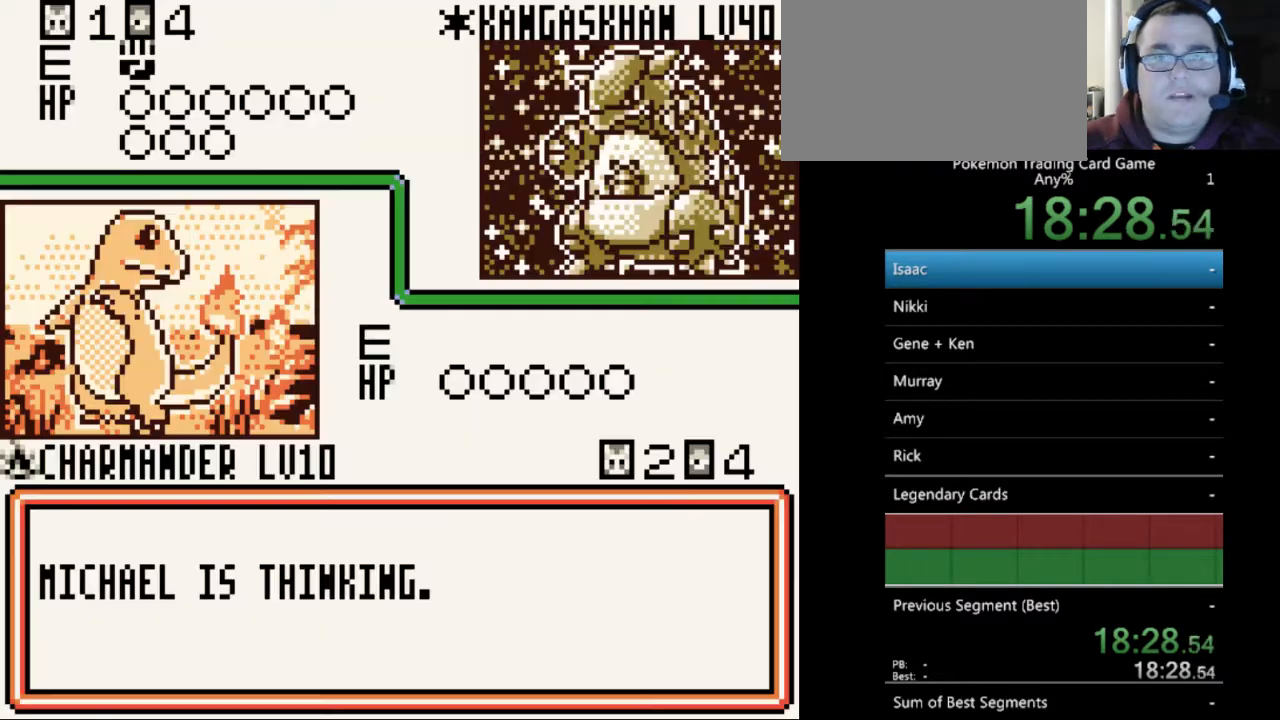
{"buttons": ["B"], "events": [[33, "B", "up"], [133, "B", "down"], [200, "B", "up"], [333, "B", "down"], [400, "B", "up"], [500, "B", "down"]]}
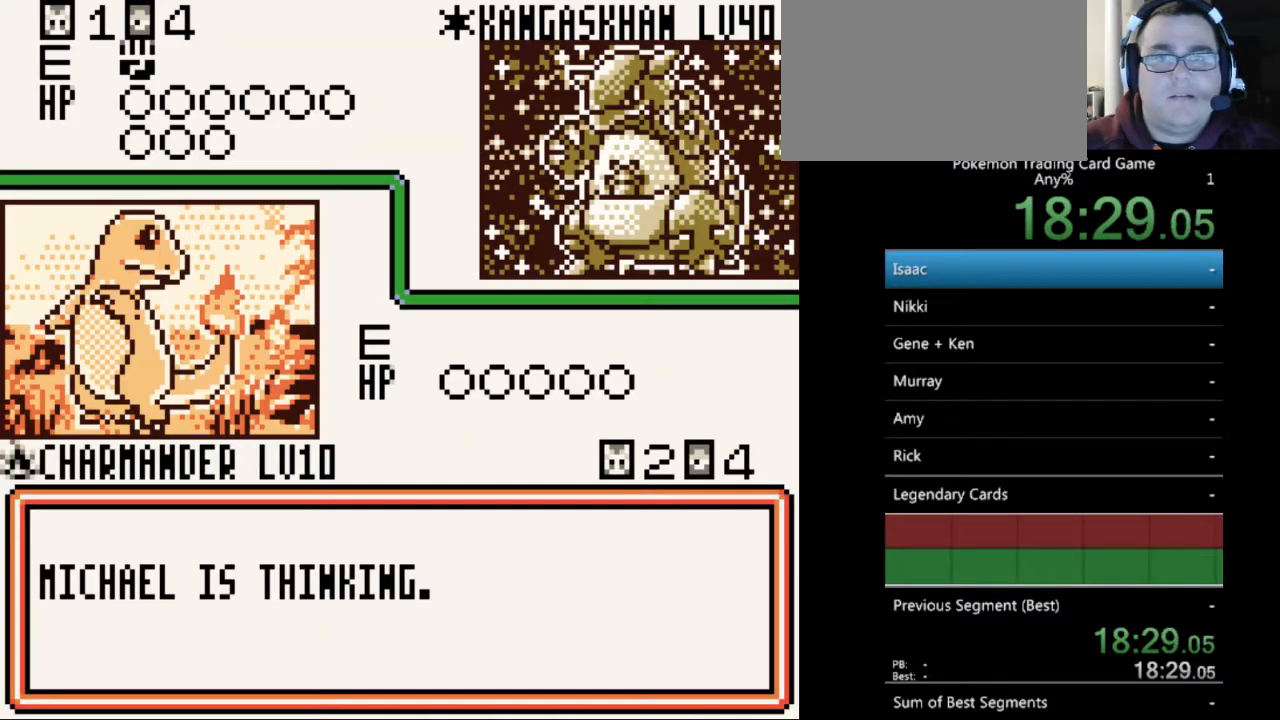
{"buttons": [], "events": [[100, "B", "up"], [200, "B", "down"], [300, "B", "up"], [367, "B", "down"], [467, "B", "up"]]}
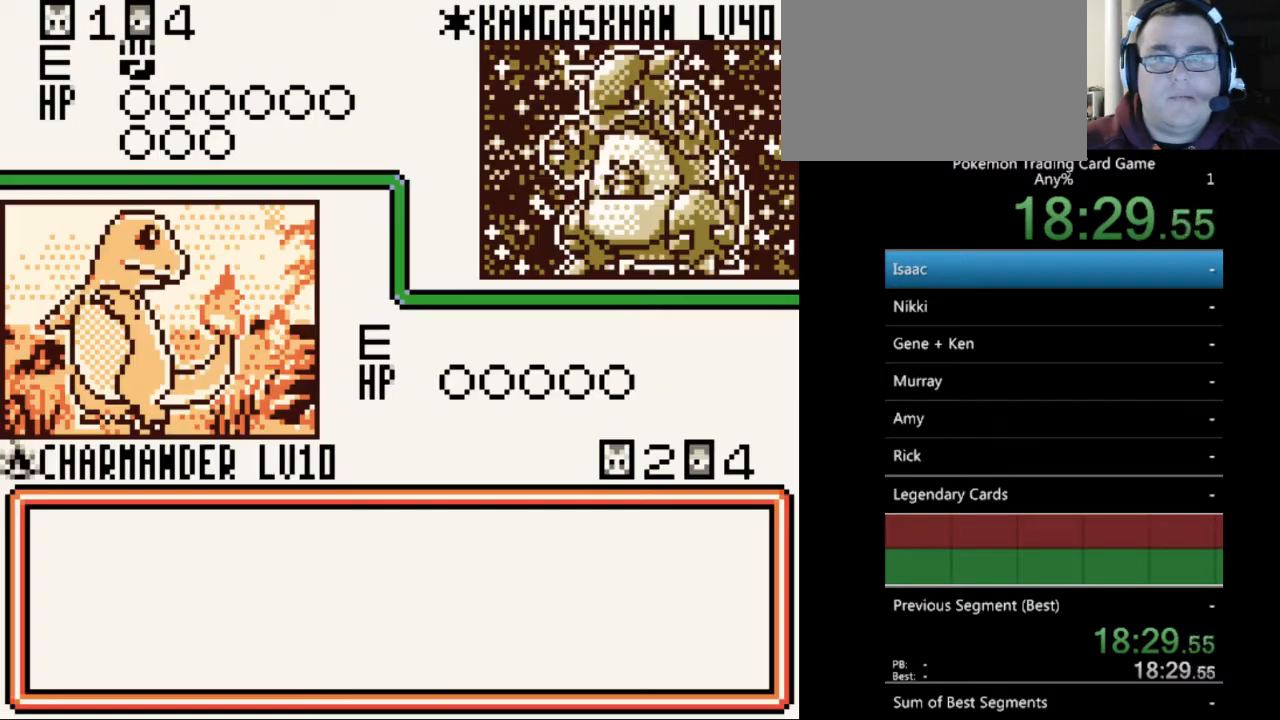
{"buttons": [], "events": [[67, "B", "down"], [133, "B", "up"], [233, "B", "down"], [300, "B", "up"], [400, "B", "down"], [500, "B", "up"]]}